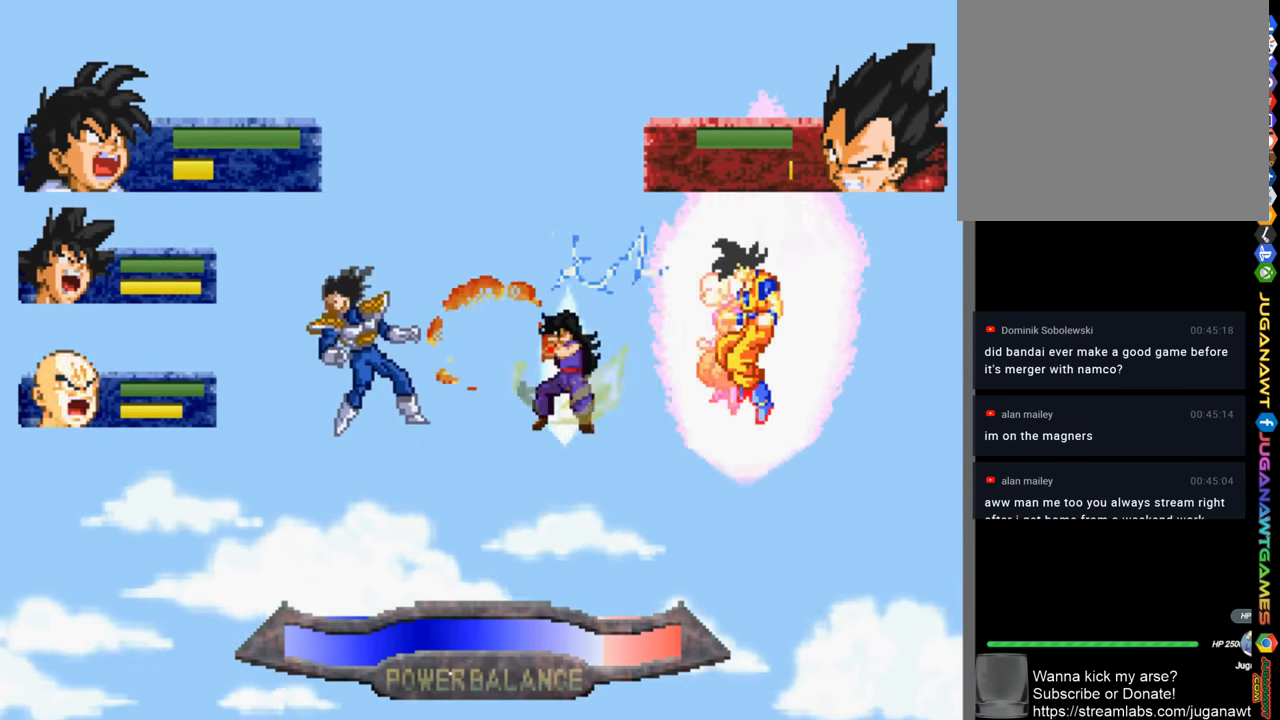
Gameplay with a controller (PlayStation layout); each line is a JSON object with the inputs held at the frame after it. "events" lists button and stick changes between this image and that frame as [ms after this image, input, new state], when the widget could be followed in between.
{"buttons": ["DPAD_LEFT"], "left_stick": "center", "right_stick": "center", "events": [[33, "TRIANGLE", "up"], [133, "TRIANGLE", "down"], [267, "TRIANGLE", "up"], [400, "TRIANGLE", "down"], [433, "TRIANGLE", "up"]]}
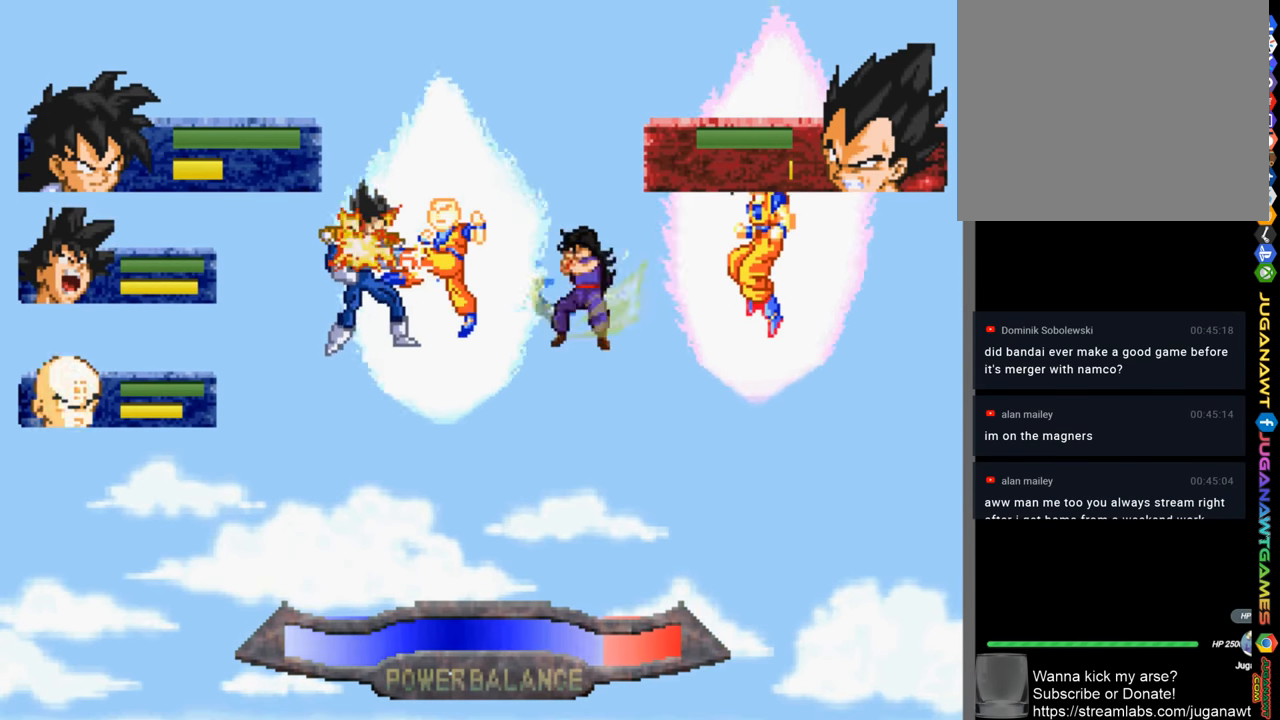
{"buttons": ["CROSS", "SQUARE", "TRIANGLE", "DPAD_UP", "DPAD_LEFT"], "left_stick": "center", "right_stick": "center", "events": [[67, "L1", "down"], [100, "DPAD_UP", "down"], [167, "L1", "up"], [233, "SQUARE", "down"], [233, "TRIANGLE", "down"], [300, "DPAD_LEFT", "up"], [333, "SQUARE", "up"], [333, "TRIANGLE", "up"], [433, "DPAD_LEFT", "down"], [467, "CROSS", "down"], [467, "SQUARE", "down"], [467, "TRIANGLE", "down"]]}
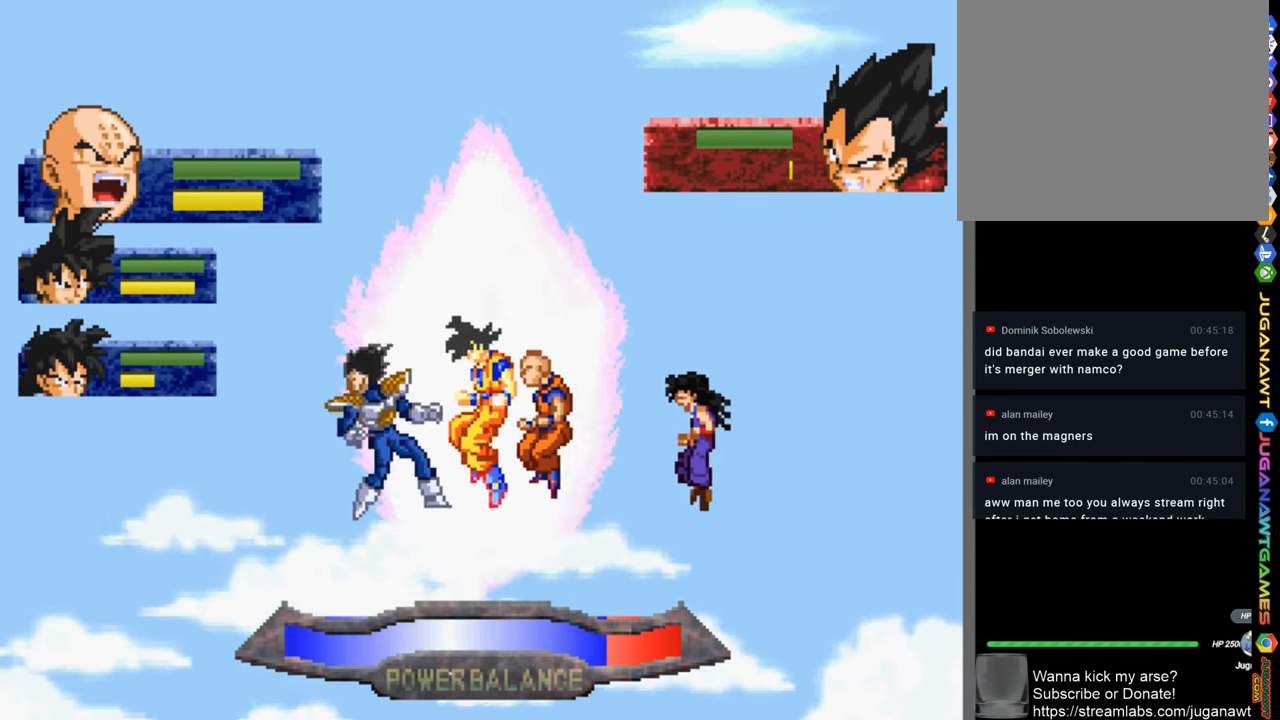
{"buttons": ["DPAD_UP", "DPAD_LEFT"], "left_stick": "center", "right_stick": "center", "events": [[67, "CROSS", "up"], [67, "SQUARE", "up"], [67, "TRIANGLE", "up"], [167, "CIRCLE", "down"], [167, "CROSS", "down"], [167, "L1", "down"], [167, "SQUARE", "down"], [167, "TRIANGLE", "down"], [267, "CROSS", "up"], [267, "SQUARE", "up"], [267, "TRIANGLE", "up"], [317, "CIRCLE", "up"], [333, "L1", "up"], [367, "CIRCLE", "down"], [367, "CROSS", "down"], [367, "R1", "down"], [367, "SQUARE", "down"], [367, "TRIANGLE", "down"], [467, "CIRCLE", "up"], [467, "R1", "up"], [467, "TRIANGLE", "up"], [500, "CROSS", "up"], [500, "SQUARE", "up"]]}
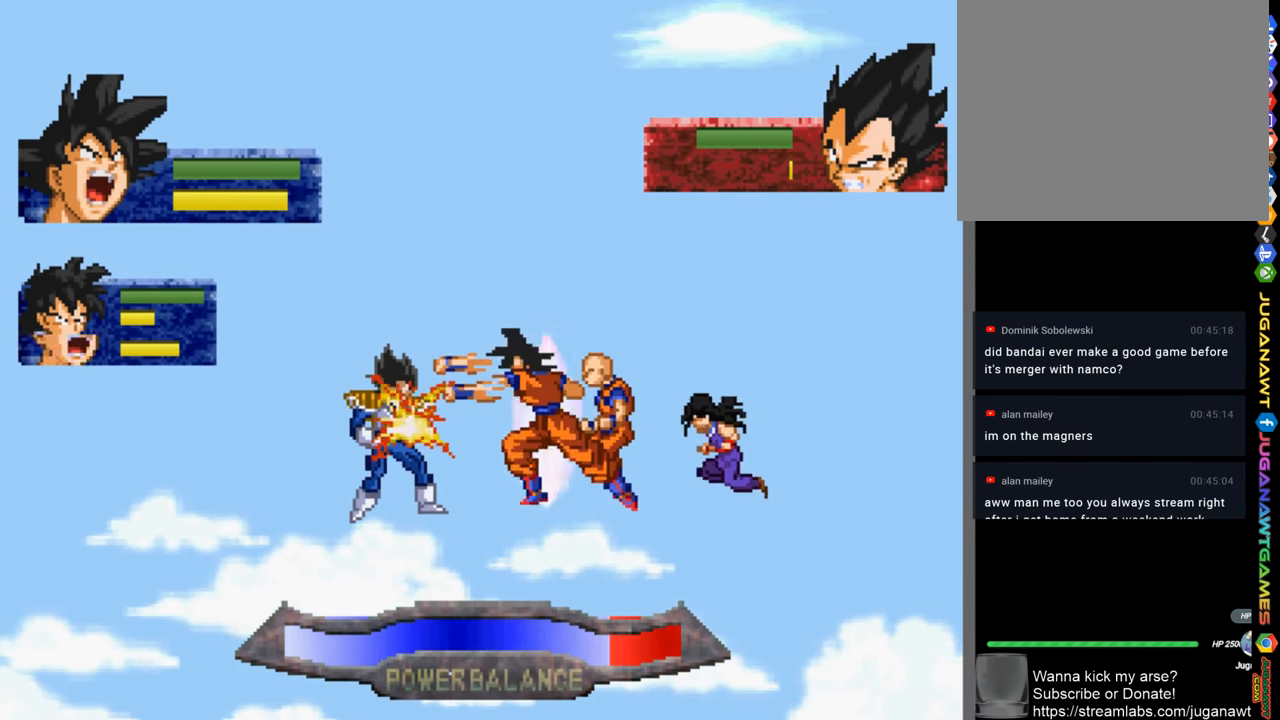
{"buttons": ["CROSS", "CIRCLE", "SQUARE", "TRIANGLE", "DPAD_LEFT"], "left_stick": "center", "right_stick": "center", "events": [[67, "CROSS", "down"], [67, "TRIANGLE", "down"], [100, "CIRCLE", "down"], [100, "R1", "down"], [100, "SQUARE", "down"], [133, "L1", "down"], [167, "R1", "up"], [217, "CIRCLE", "up"], [217, "L1", "up"], [217, "TRIANGLE", "up"], [233, "TRIANGLE", "down"], [267, "CIRCLE", "down"], [300, "DPAD_UP", "up"], [300, "R1", "down"], [400, "R1", "up"]]}
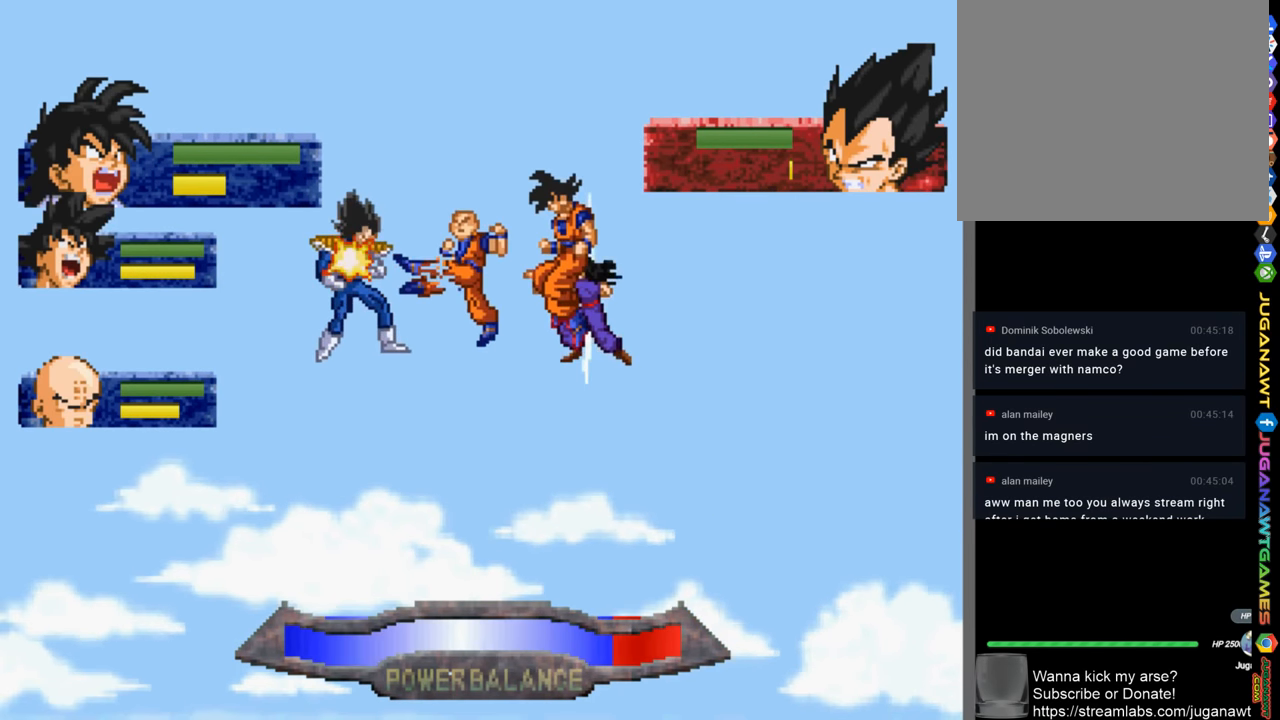
{"buttons": ["CROSS", "SQUARE", "TRIANGLE", "L1", "DPAD_LEFT"], "left_stick": "center", "right_stick": "center", "events": [[167, "CROSS", "up"], [167, "TRIANGLE", "up"], [217, "CIRCLE", "up"], [217, "SQUARE", "up"], [267, "CIRCLE", "down"], [267, "CROSS", "down"], [267, "SQUARE", "down"], [267, "TRIANGLE", "down"], [317, "R1", "down"], [367, "L1", "down"], [500, "CIRCLE", "up"], [500, "R1", "up"]]}
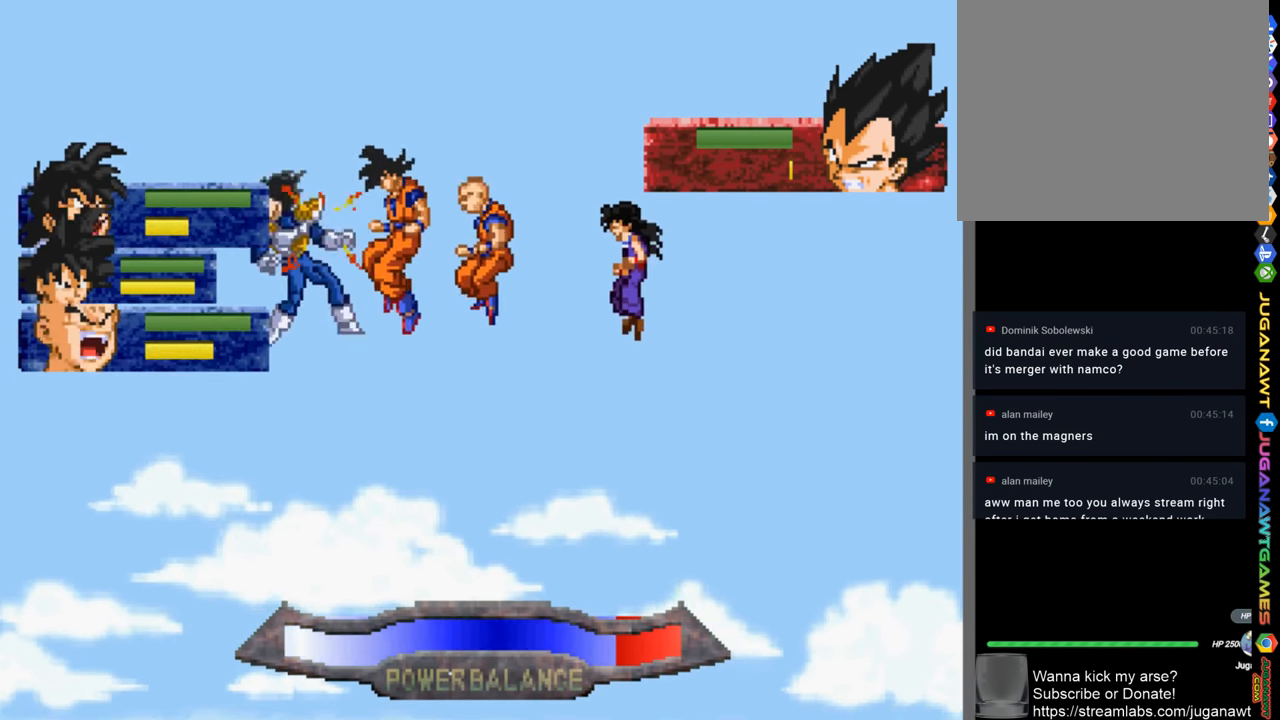
{"buttons": ["CROSS", "CIRCLE", "SQUARE", "TRIANGLE", "DPAD_LEFT"], "left_stick": "center", "right_stick": "center", "events": [[33, "CROSS", "up"], [33, "L1", "up"], [33, "SQUARE", "up"], [33, "TRIANGLE", "up"], [167, "CIRCLE", "down"], [167, "CROSS", "down"], [167, "R1", "down"], [167, "SQUARE", "down"], [167, "TRIANGLE", "down"], [267, "R1", "up"], [300, "CIRCLE", "up"], [300, "CROSS", "up"], [300, "SQUARE", "up"], [300, "TRIANGLE", "up"], [367, "CROSS", "down"], [400, "CIRCLE", "down"], [400, "SQUARE", "down"], [400, "TRIANGLE", "down"]]}
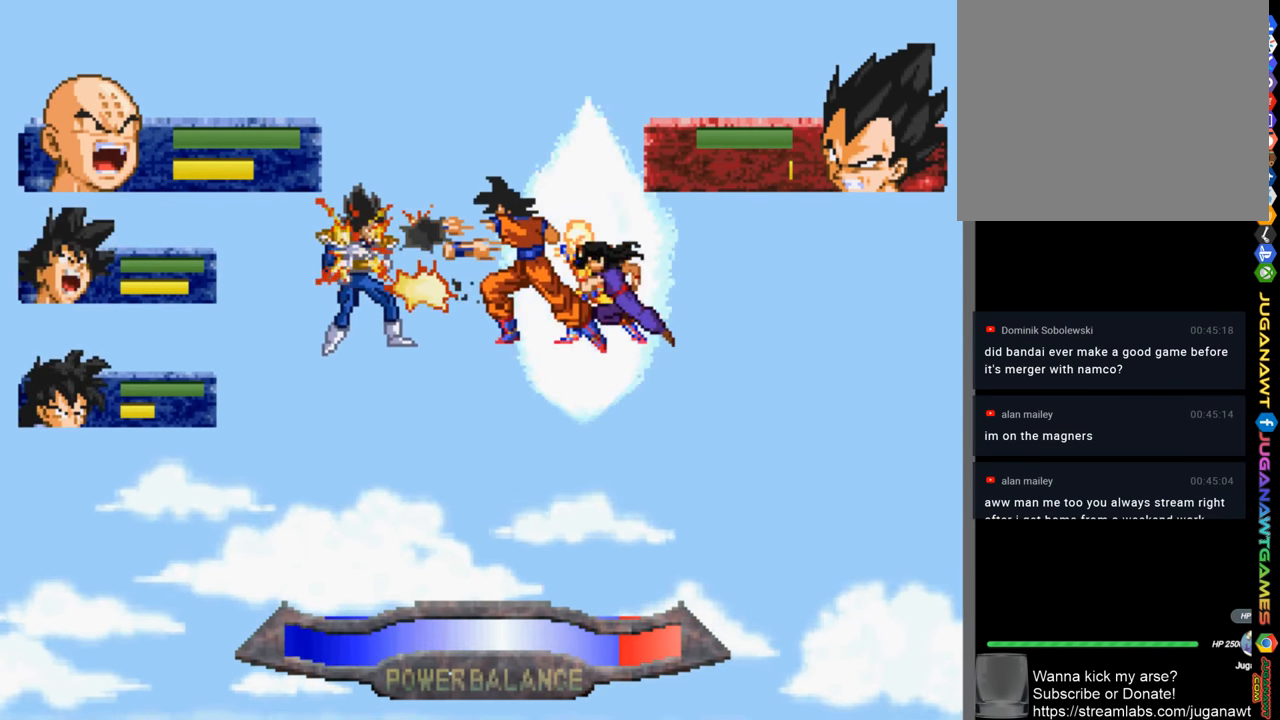
{"buttons": ["CROSS", "CIRCLE", "SQUARE", "TRIANGLE", "DPAD_LEFT"], "left_stick": "center", "right_stick": "center", "events": [[167, "CIRCLE", "up"], [200, "CROSS", "up"], [200, "SQUARE", "up"], [200, "TRIANGLE", "up"], [300, "CIRCLE", "down"], [300, "CROSS", "down"], [300, "SQUARE", "down"], [300, "TRIANGLE", "down"]]}
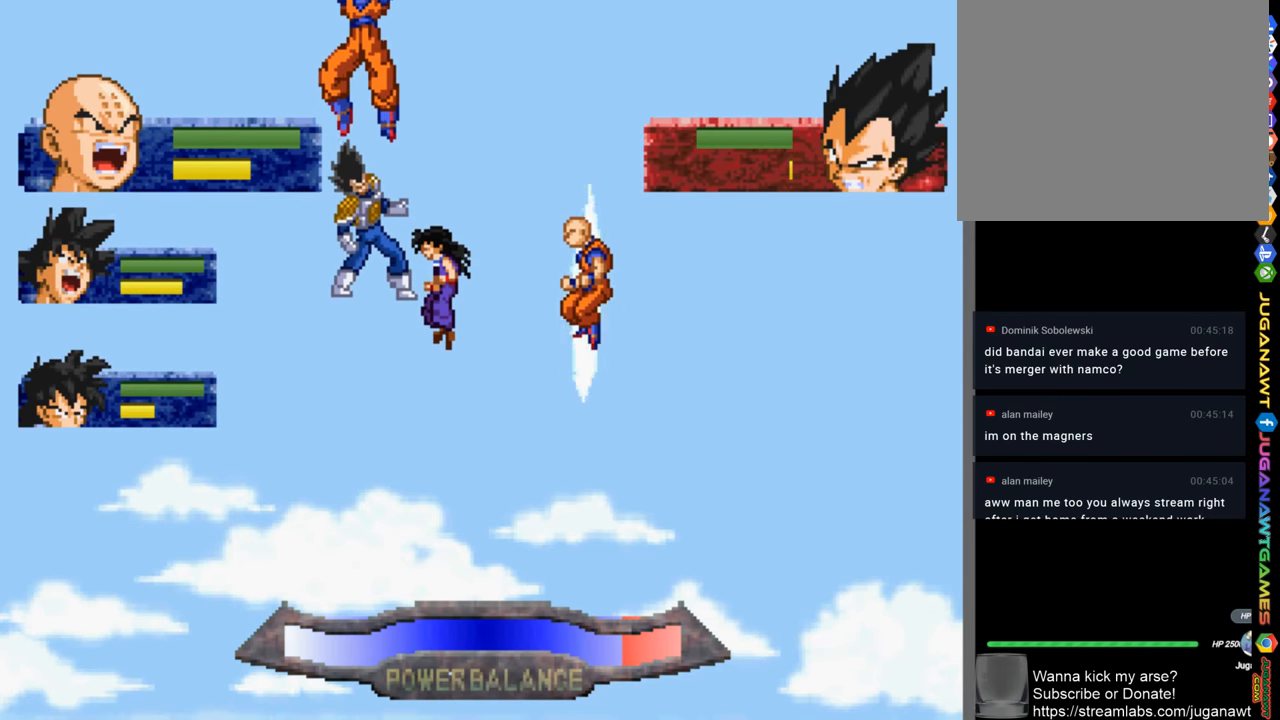
{"buttons": ["CROSS", "CIRCLE", "SQUARE", "TRIANGLE", "DPAD_LEFT"], "left_stick": "center", "right_stick": "center", "events": []}
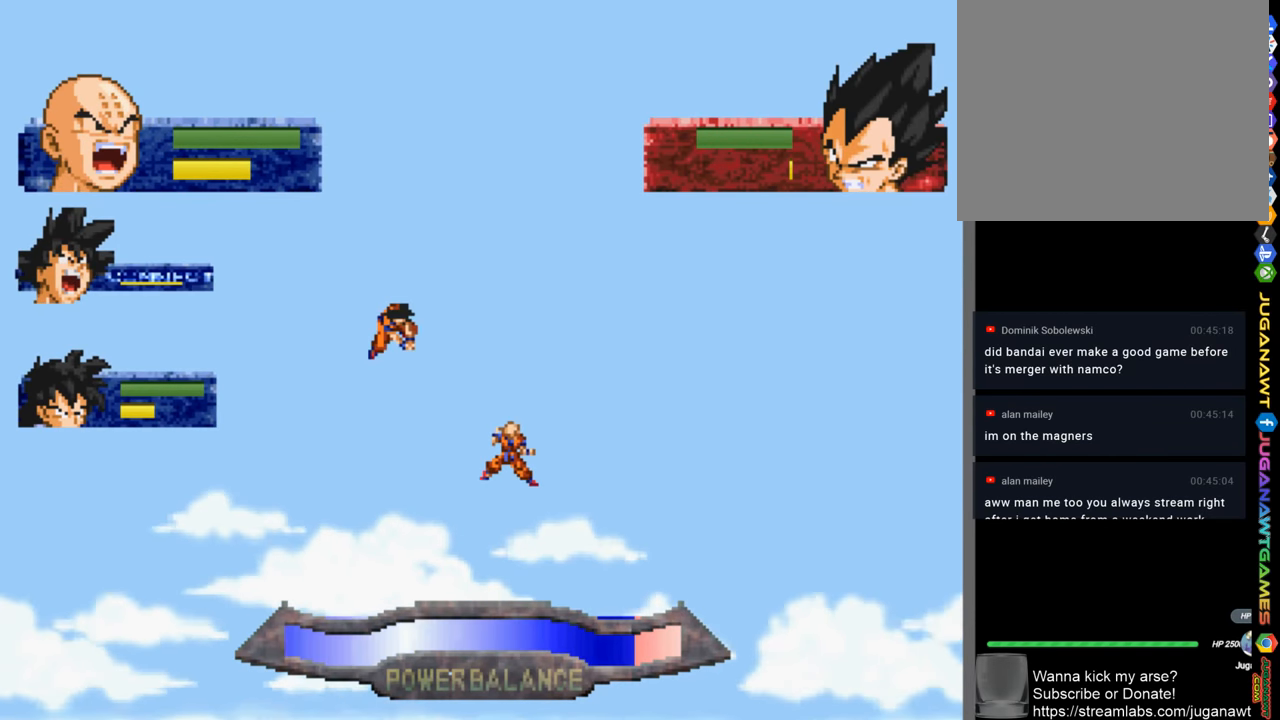
{"buttons": ["DPAD_DOWN"], "left_stick": "center", "right_stick": "center", "events": [[167, "CROSS", "up"], [200, "CIRCLE", "up"], [200, "SQUARE", "up"], [200, "TRIANGLE", "up"], [234, "DPAD_DOWN", "down"], [234, "DPAD_LEFT", "up"]]}
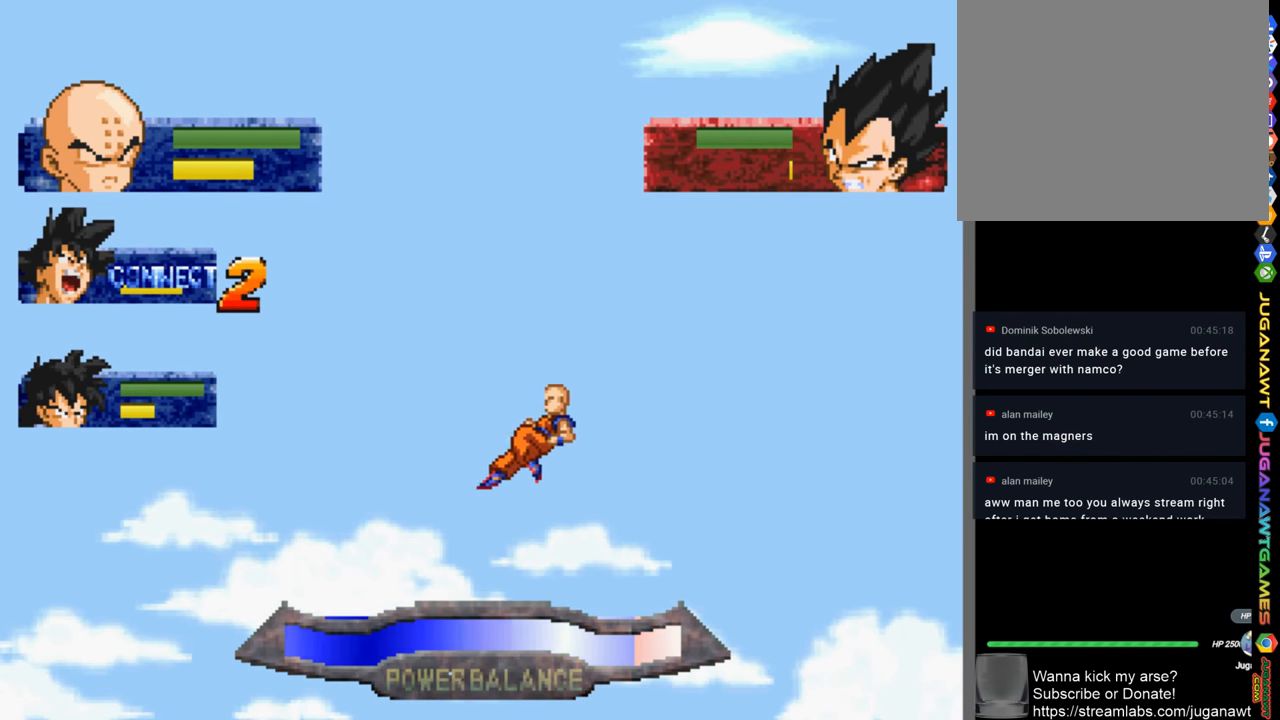
{"buttons": ["DPAD_UP"], "left_stick": "center", "right_stick": "center", "events": [[200, "DPAD_DOWN", "up"], [267, "DPAD_UP", "down"]]}
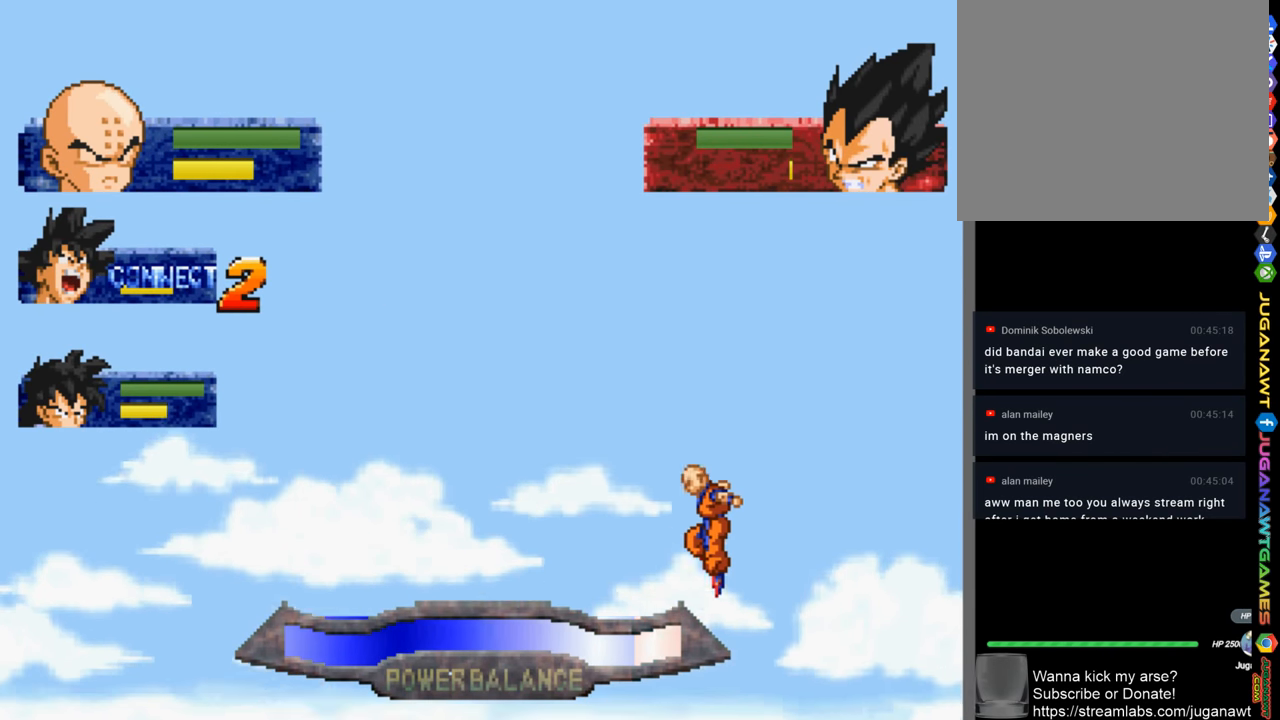
{"buttons": ["DPAD_UP"], "left_stick": "center", "right_stick": "center", "events": []}
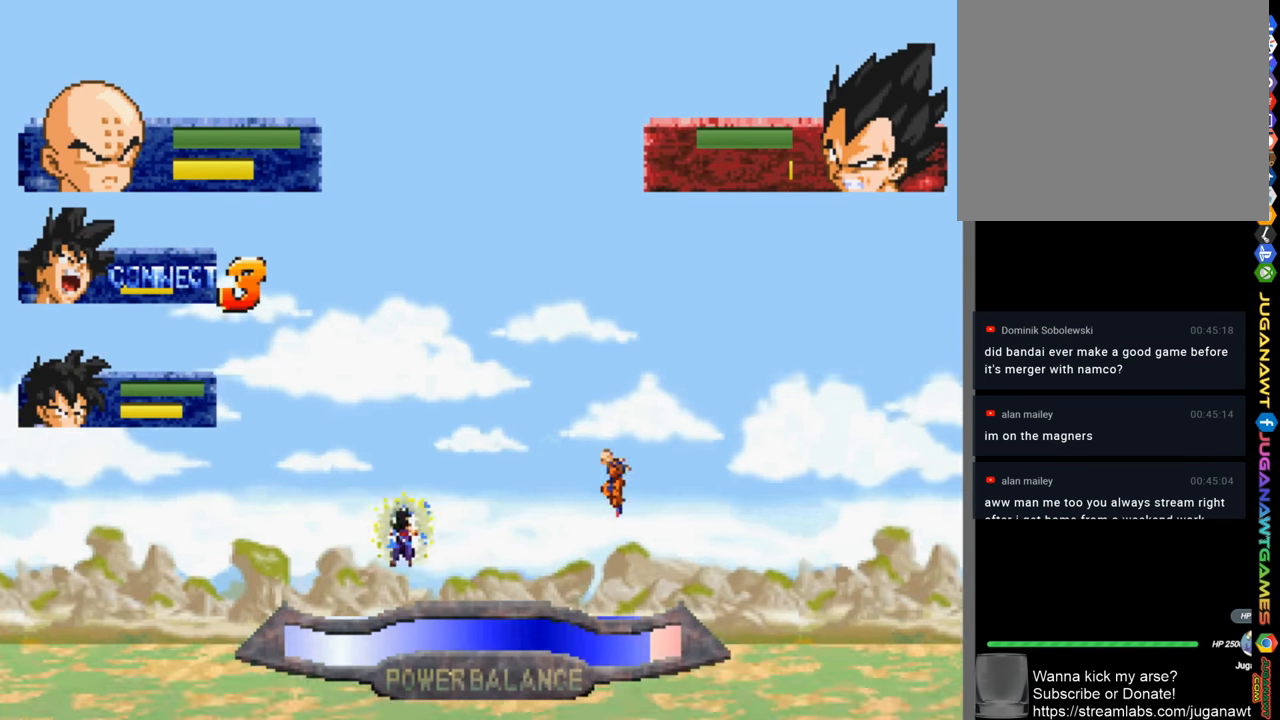
{"buttons": ["DPAD_UP"], "left_stick": "center", "right_stick": "center", "events": []}
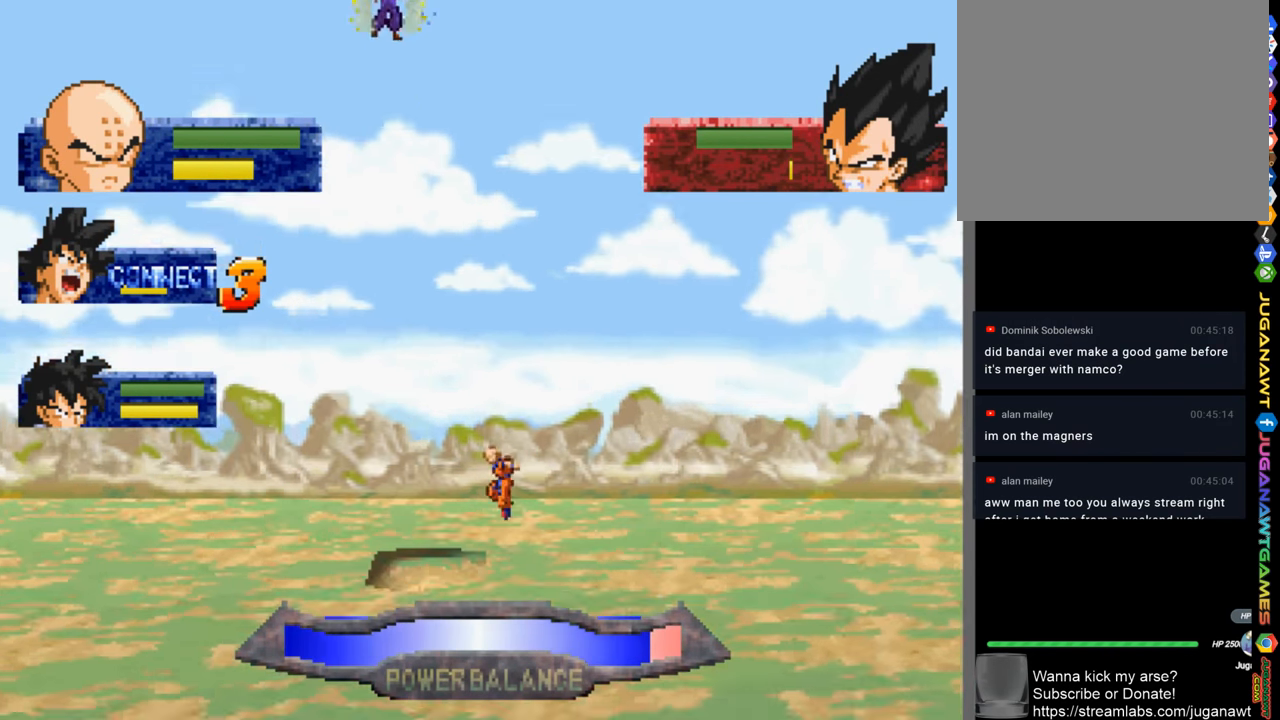
{"buttons": ["CROSS", "SQUARE", "TRIANGLE", "DPAD_UP"], "left_stick": "center", "right_stick": "center", "events": [[200, "CROSS", "down"], [200, "SQUARE", "down"], [200, "TRIANGLE", "down"], [267, "CIRCLE", "down"], [300, "L2", "down"], [367, "CIRCLE", "up"], [367, "CROSS", "up"], [367, "TRIANGLE", "up"], [400, "SQUARE", "up"], [484, "CROSS", "down"], [484, "L2", "up"], [484, "SQUARE", "down"], [500, "TRIANGLE", "down"]]}
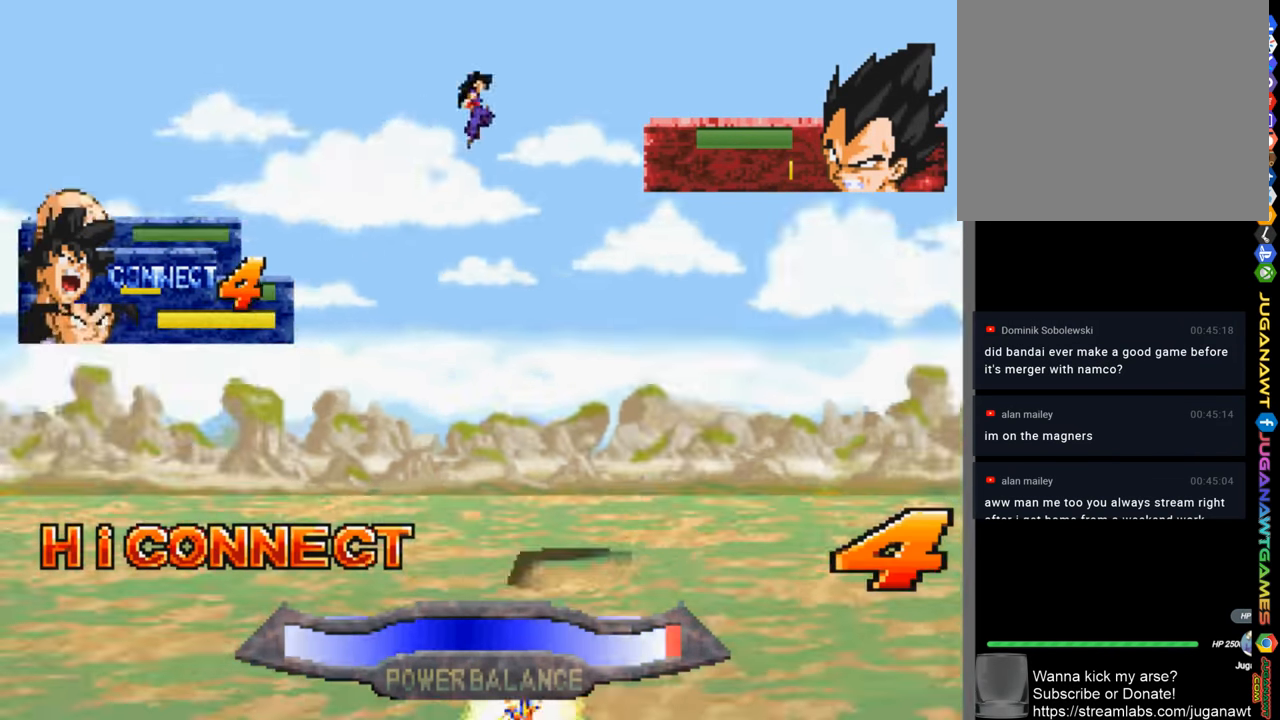
{"buttons": ["DPAD_UP"], "left_stick": "center", "right_stick": "center", "events": [[34, "CIRCLE", "down"], [134, "CIRCLE", "up"], [134, "CROSS", "up"], [134, "SQUARE", "up"], [134, "TRIANGLE", "up"]]}
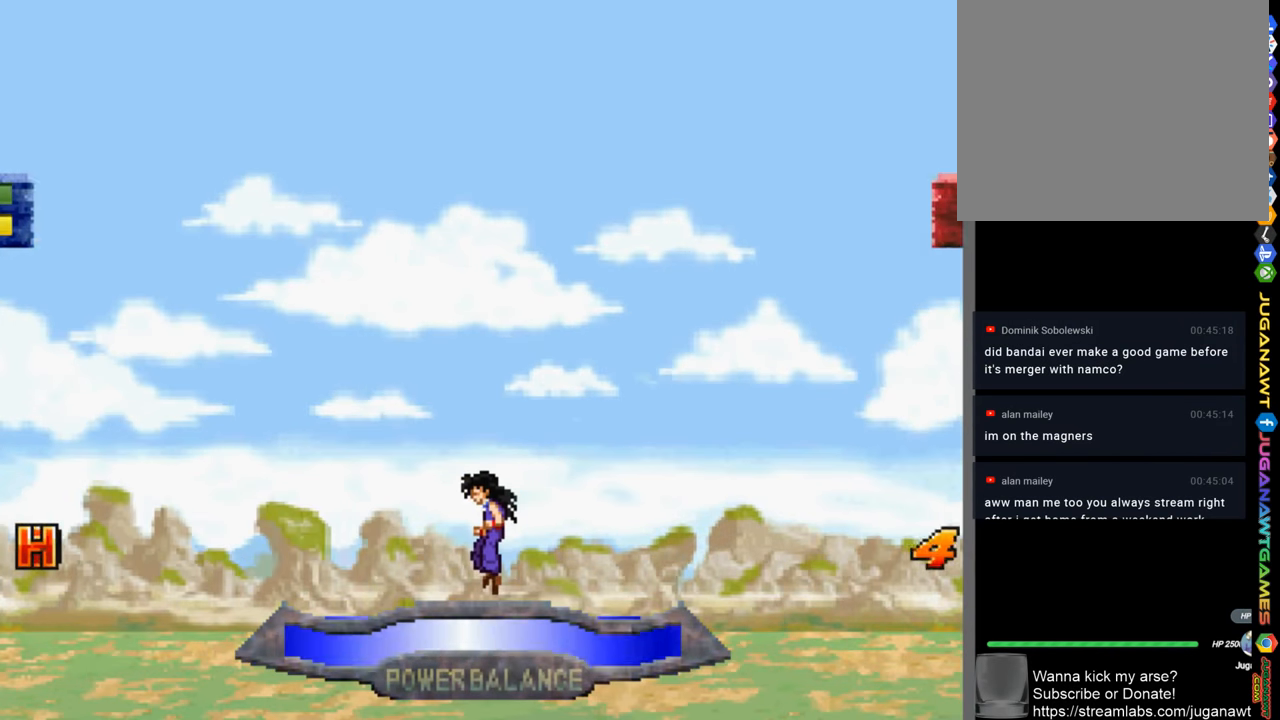
{"buttons": [], "left_stick": "center", "right_stick": "center", "events": [[34, "CROSS", "down"], [34, "DPAD_UP", "up"], [67, "SQUARE", "down"], [100, "CROSS", "up"], [100, "SQUARE", "up"], [167, "DPAD_DOWN", "down"], [367, "DPAD_DOWN", "up"]]}
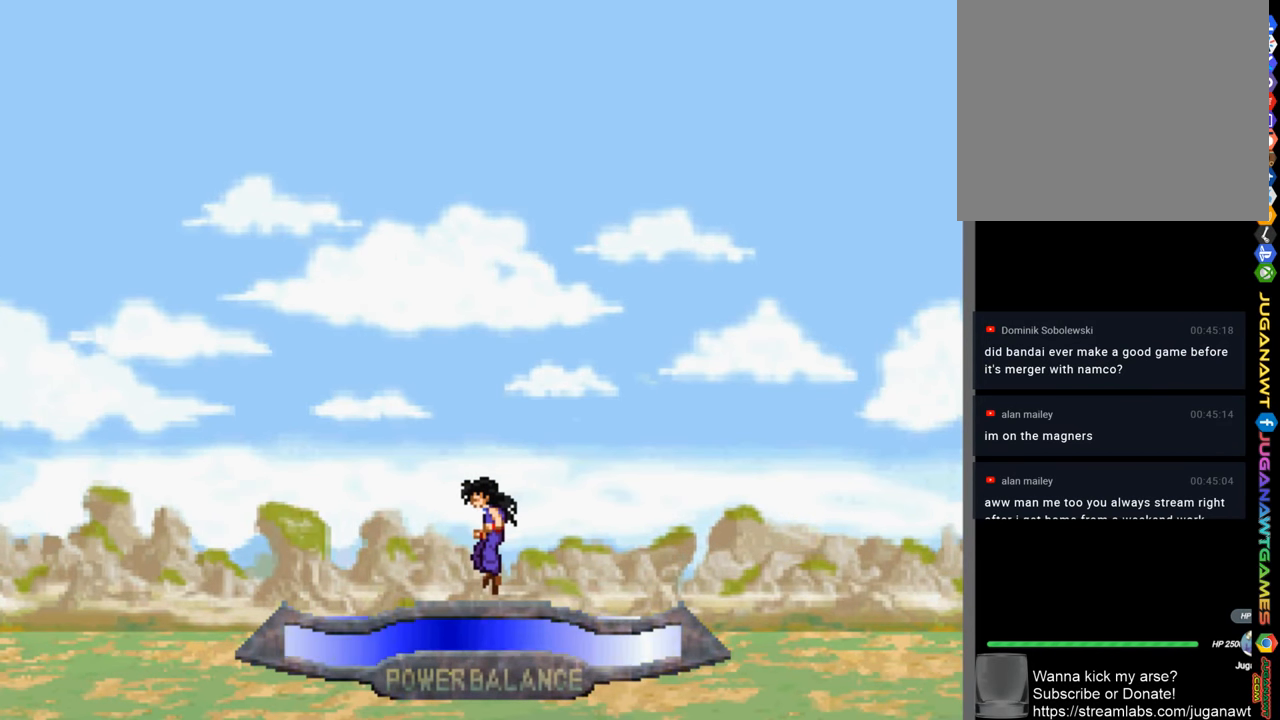
{"buttons": [], "left_stick": "center", "right_stick": "center", "events": []}
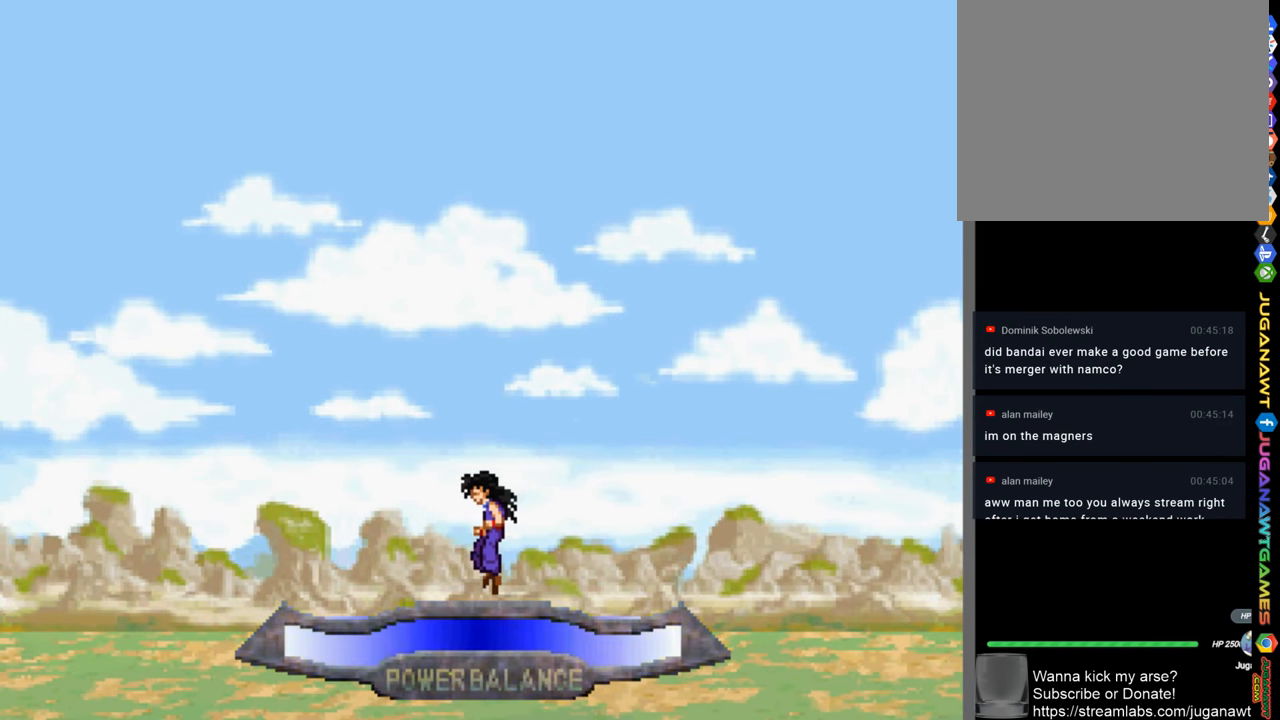
{"buttons": [], "left_stick": "center", "right_stick": "center", "events": []}
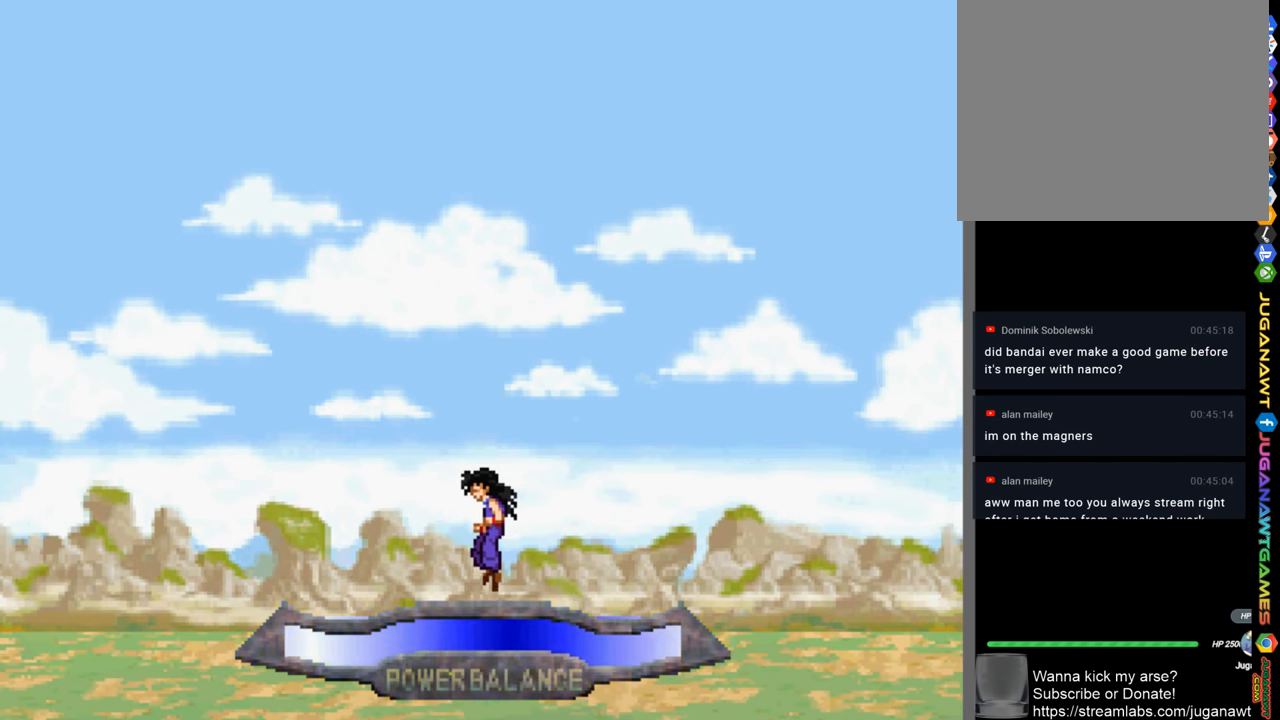
{"buttons": ["DPAD_UP"], "left_stick": "center", "right_stick": "center", "events": [[333, "DPAD_UP", "down"]]}
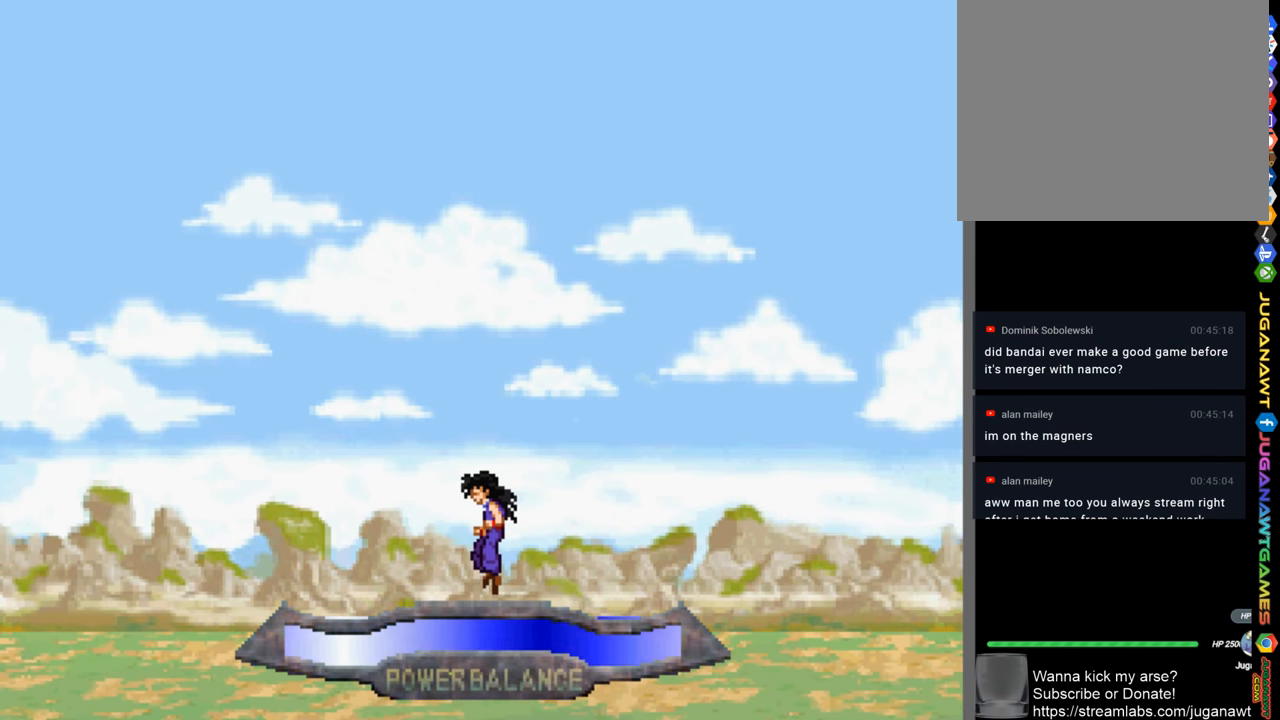
{"buttons": [], "left_stick": "center", "right_stick": "center", "events": [[133, "DPAD_UP", "up"]]}